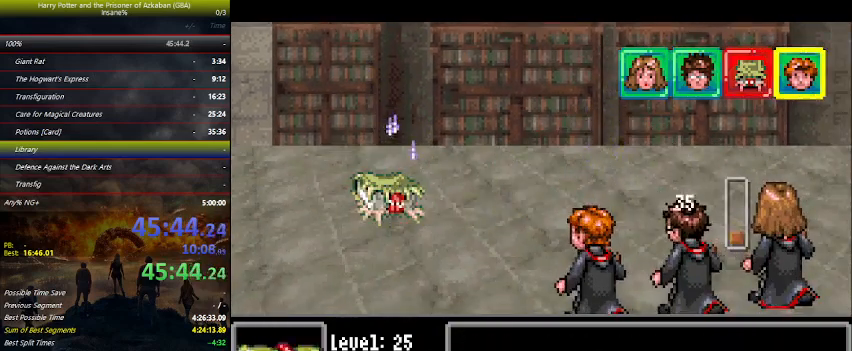
Gameplay with keyboard and mouse; each line is a JSON object with the keys held at the frame after it. "events" lists presses ("down") and releases ("up") of "a", "ctrl", "d", "down", "e", "escape", "f", "f1", "f4", "left", "q", "r", "return", "right", "s", "shift", "space", "tab", "up", "w" and "z" between this image and that frame as [ms after this image, input, new state], when the widget could be followed in between. No other keys are recorded. Mouse buttons are not recorded. Not read: mouse_move.
{"keys": ["right"], "events": [[467, "right", "down"]]}
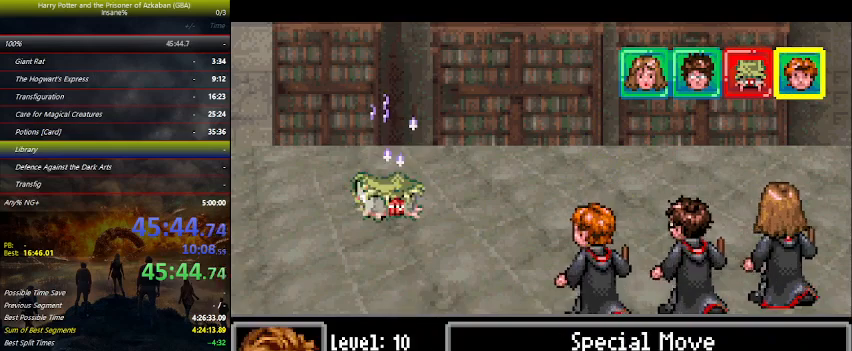
{"keys": [], "events": [[34, "right", "up"], [67, "right", "down"], [134, "right", "up"], [234, "right", "down"], [267, "right", "up"], [300, "space", "down"], [400, "space", "up"], [467, "right", "down"], [500, "right", "up"]]}
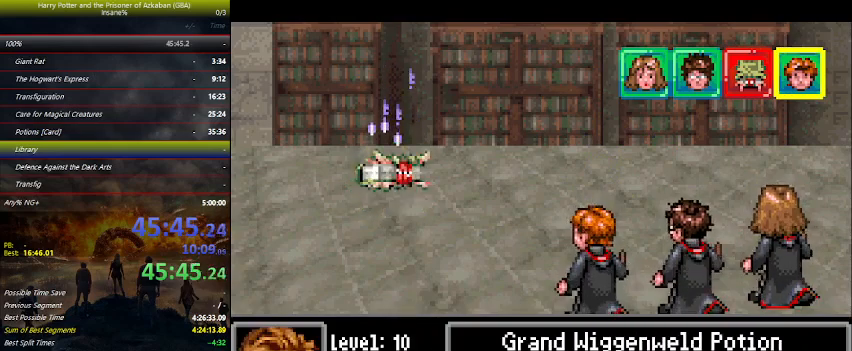
{"keys": [], "events": [[300, "space", "down"], [400, "space", "up"]]}
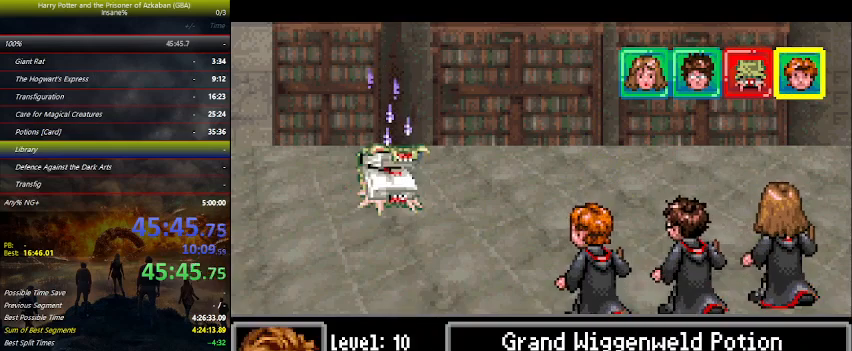
{"keys": [], "events": [[300, "left", "down"], [400, "left", "up"], [434, "space", "down"], [500, "space", "up"]]}